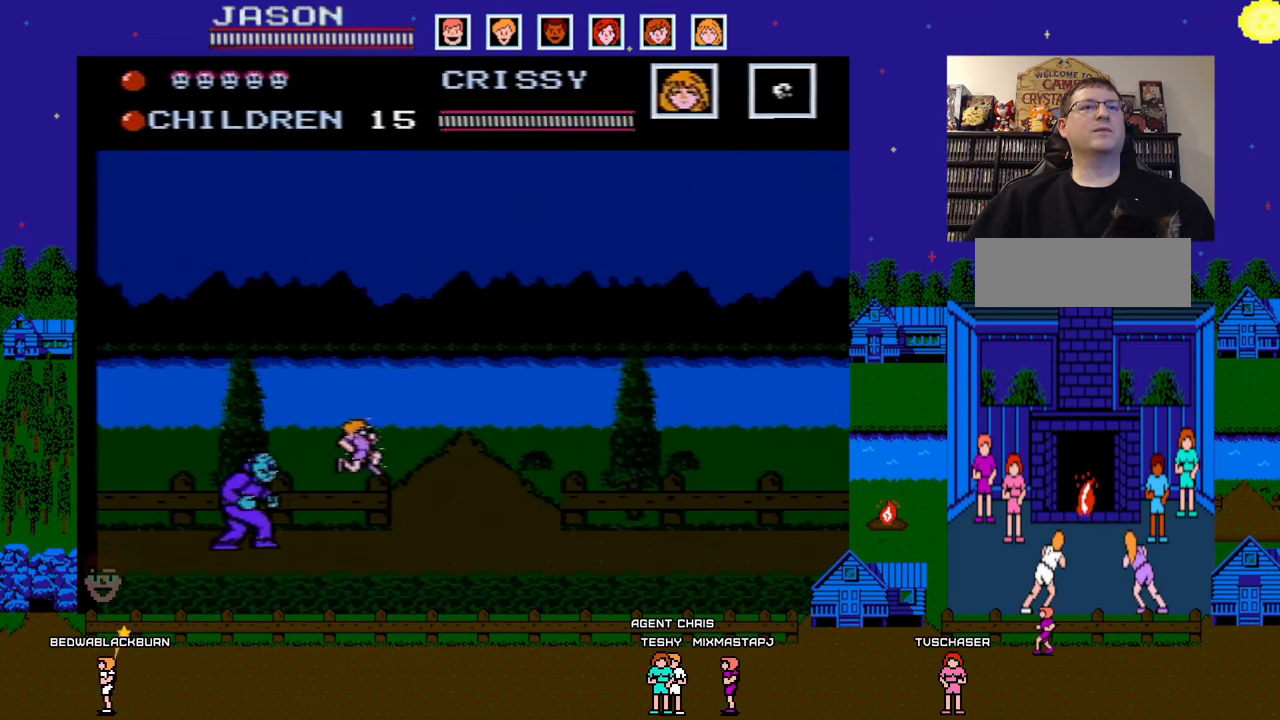
Gameplay with a controller (Nintendo layout); each line is a JSON object with the inputs held at the frame after it. "events" lists button and stick changes between this image and that frame as [ms after this image, input, new state], when the widget could be followed in between. Not read: L3 R3.
{"buttons": ["DPAD_RIGHT"], "events": [[200, "A", "up"]]}
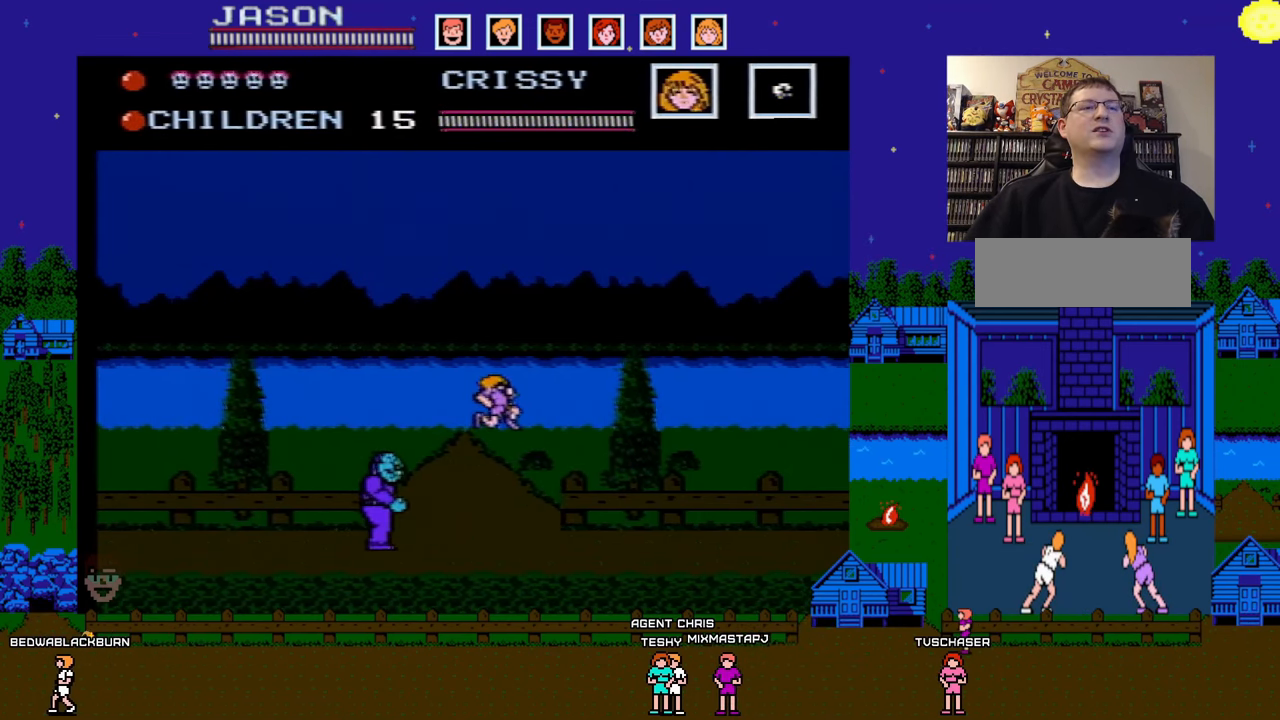
{"buttons": ["DPAD_RIGHT"], "events": []}
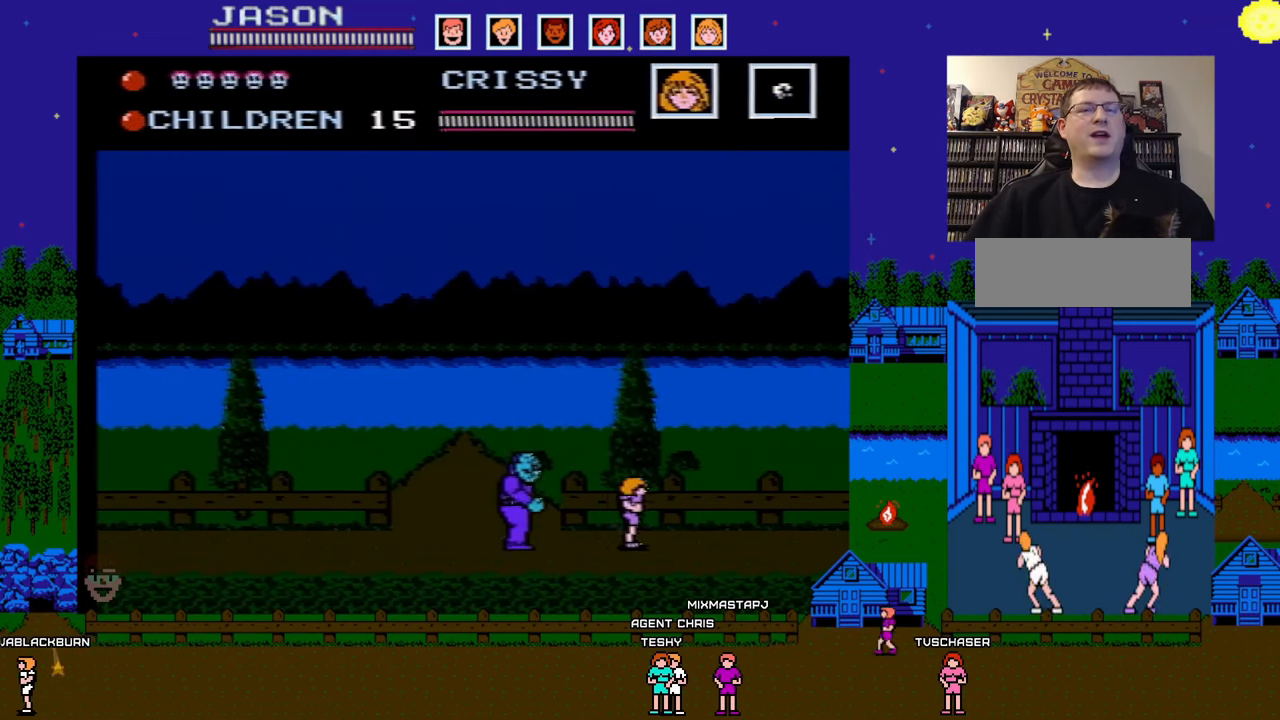
{"buttons": ["DPAD_RIGHT"], "events": []}
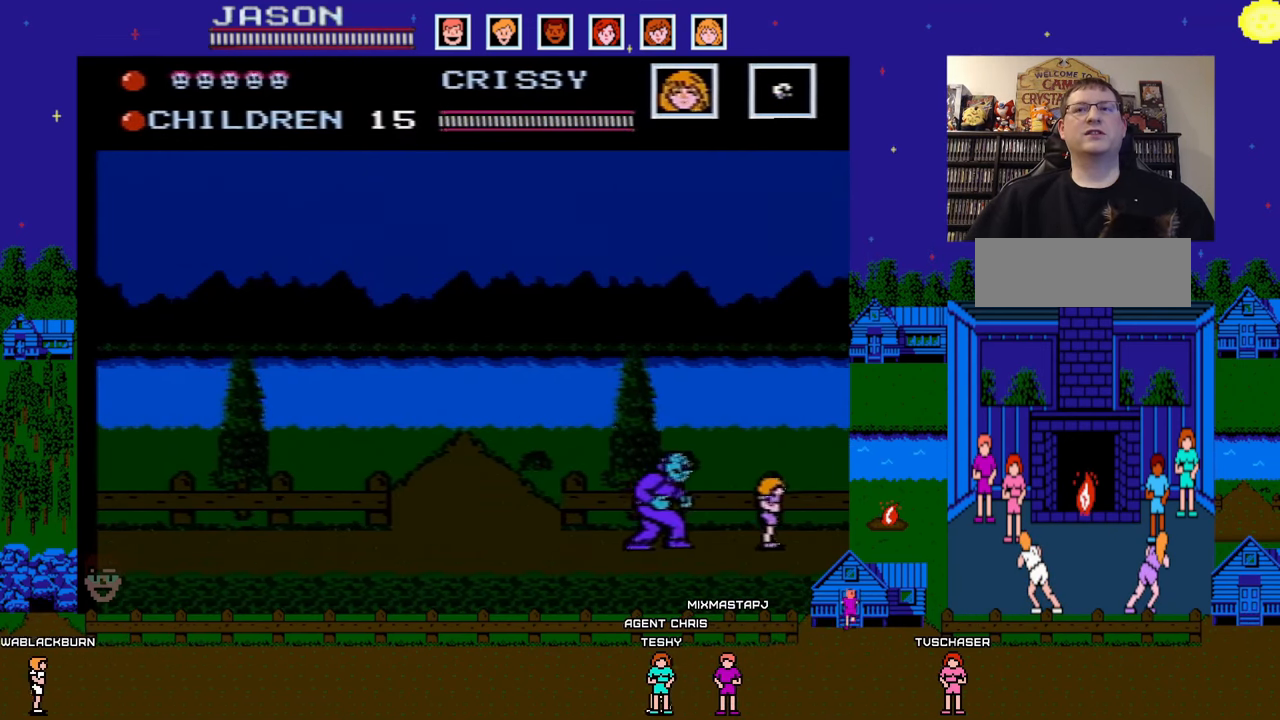
{"buttons": ["A", "DPAD_LEFT"], "events": [[217, "A", "down"], [300, "DPAD_RIGHT", "up"], [483, "DPAD_LEFT", "down"]]}
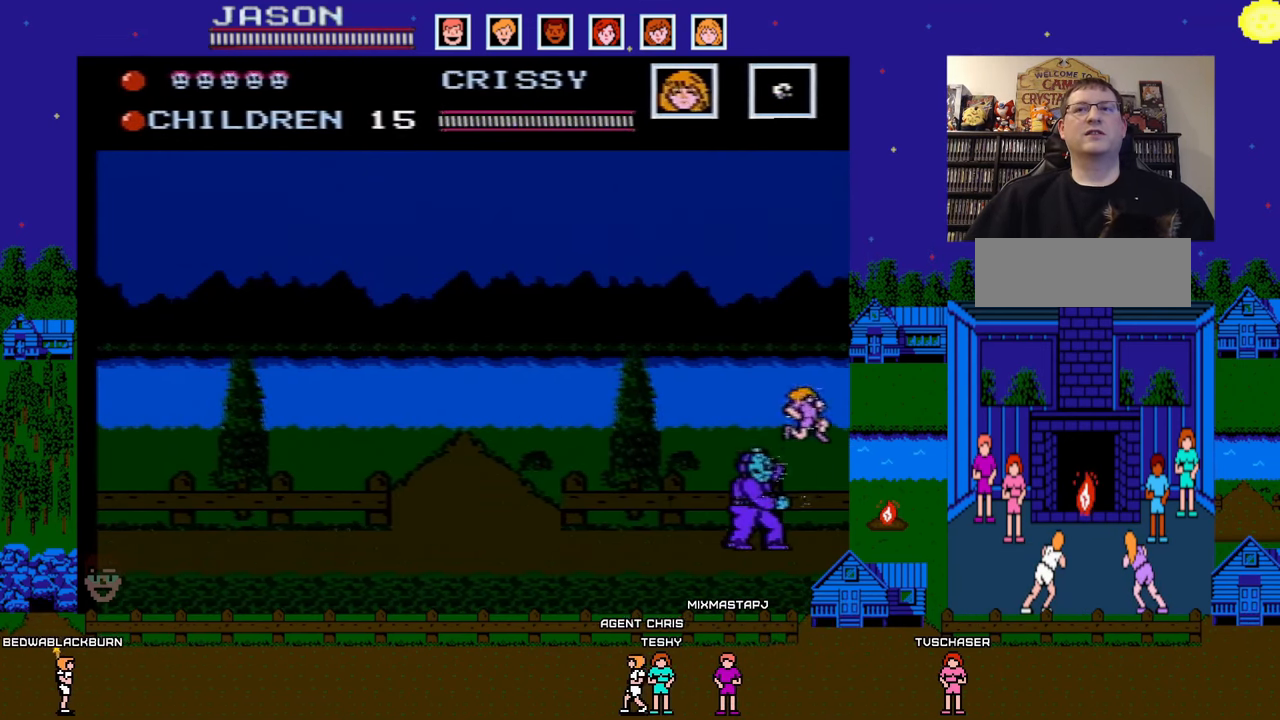
{"buttons": ["DPAD_LEFT"], "events": [[33, "A", "up"]]}
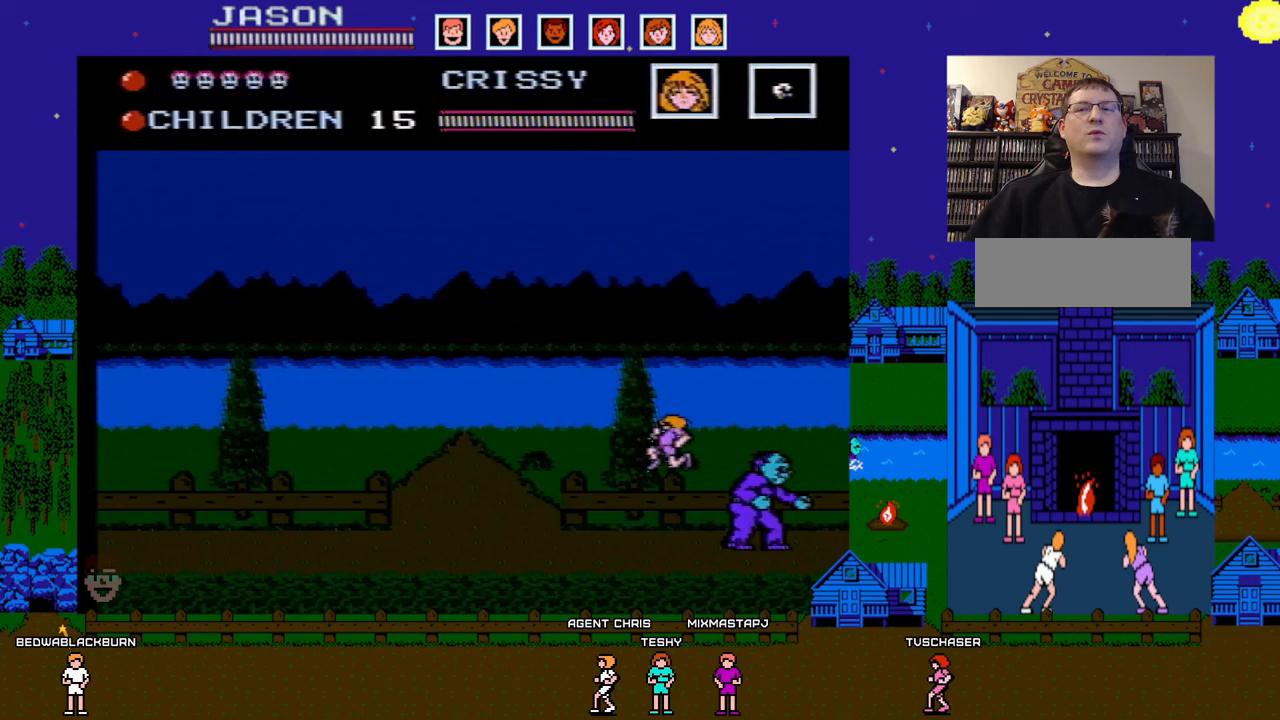
{"buttons": ["A", "DPAD_LEFT"], "events": [[283, "A", "down"]]}
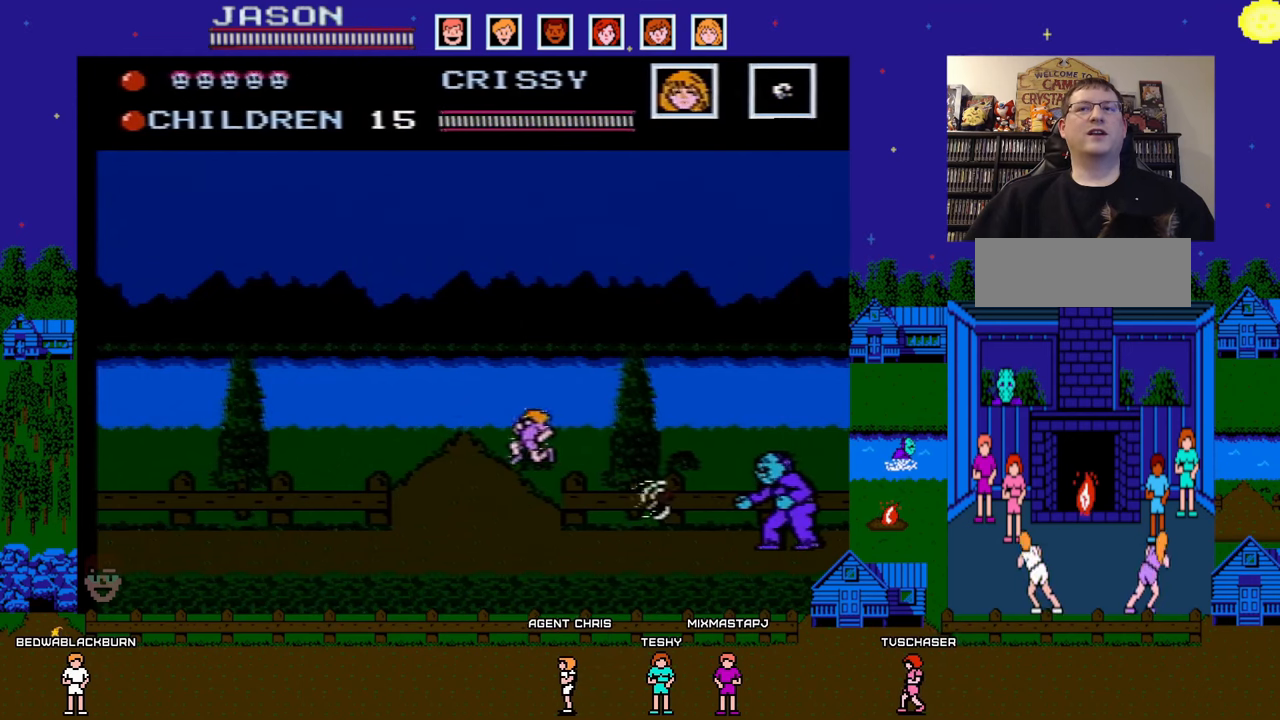
{"buttons": ["DPAD_LEFT"], "events": [[67, "A", "up"]]}
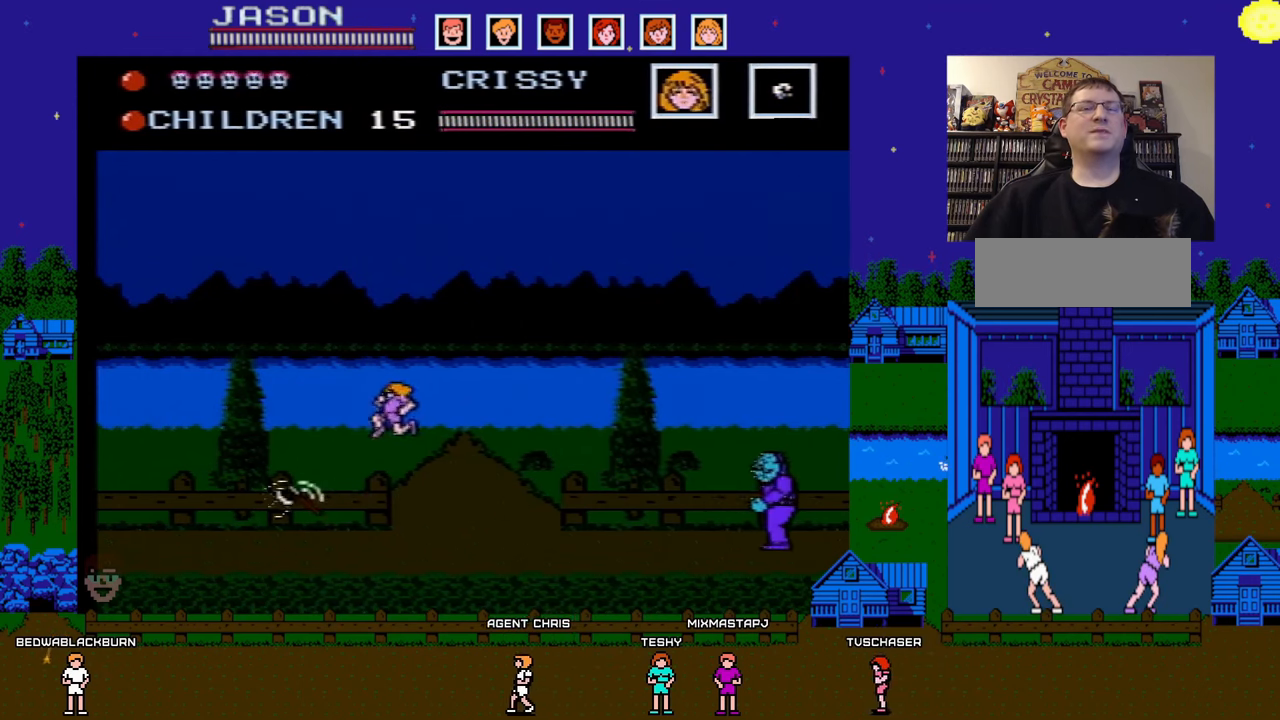
{"buttons": ["DPAD_LEFT"], "events": [[200, "DPAD_LEFT", "up"], [200, "DPAD_RIGHT", "down"], [267, "B", "down"], [317, "DPAD_RIGHT", "up"], [333, "DPAD_DOWN", "down"], [350, "DPAD_DOWN", "up"], [350, "DPAD_LEFT", "down"], [383, "B", "up"]]}
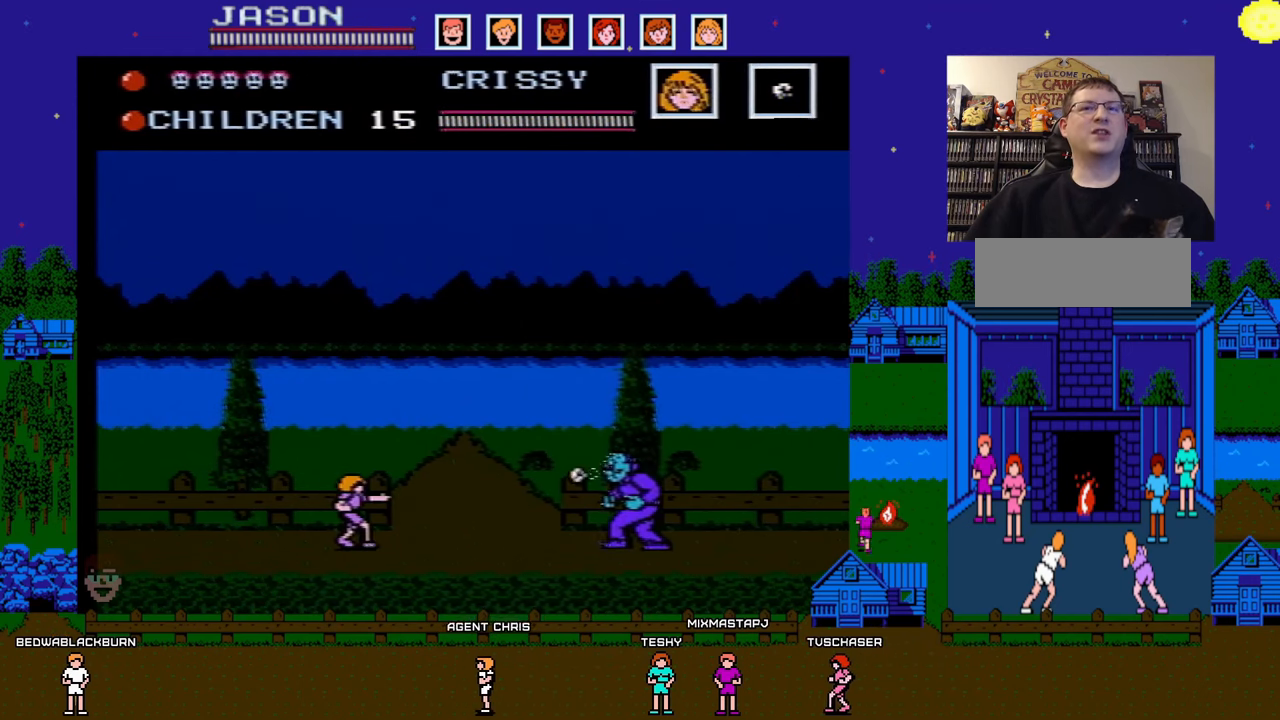
{"buttons": ["DPAD_LEFT"], "events": []}
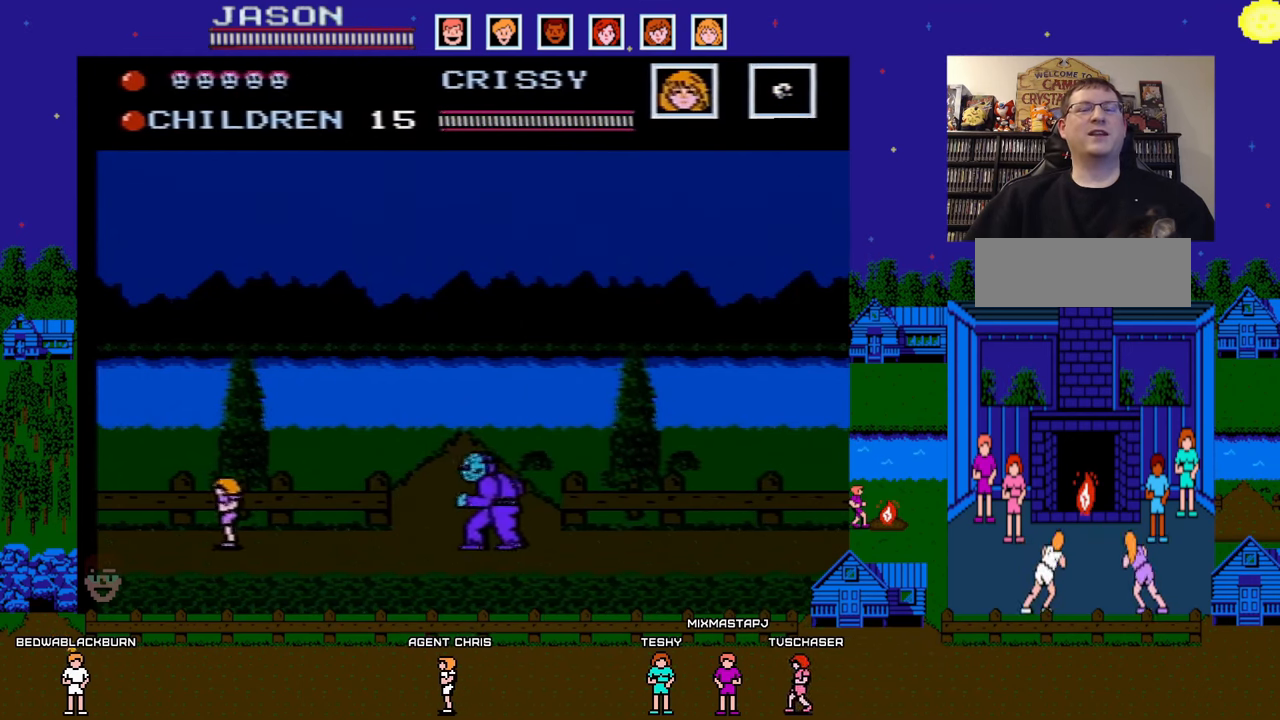
{"buttons": ["DPAD_LEFT"]}
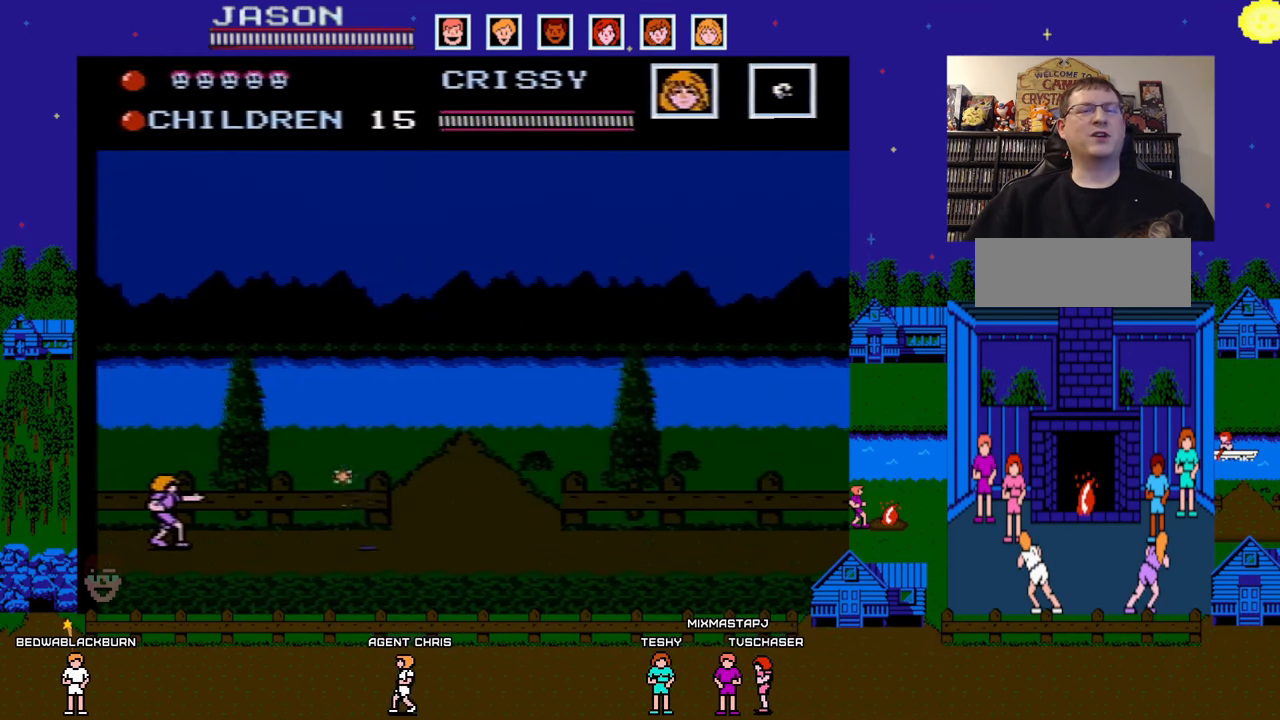
{"buttons": [], "events": [[467, "DPAD_LEFT", "up"]]}
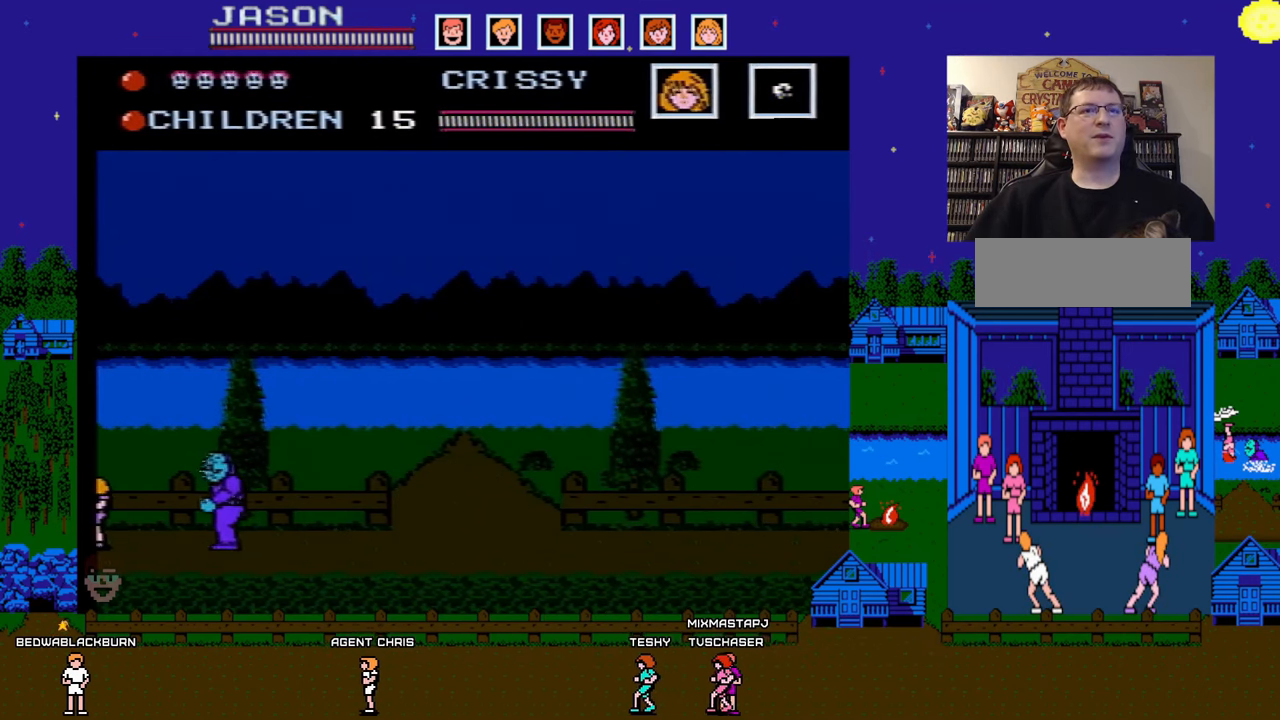
{"buttons": ["DPAD_RIGHT"], "events": [[83, "A", "down"], [317, "DPAD_RIGHT", "down"], [433, "A", "up"]]}
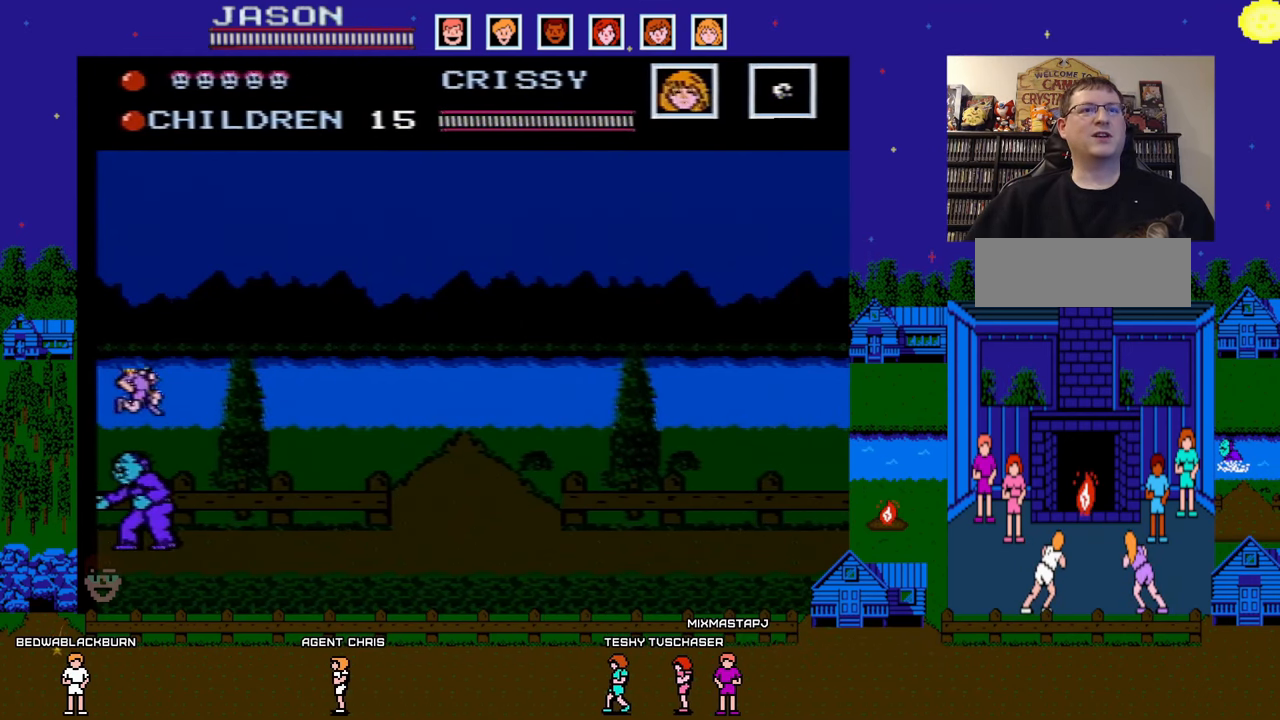
{"buttons": ["DPAD_RIGHT"], "events": []}
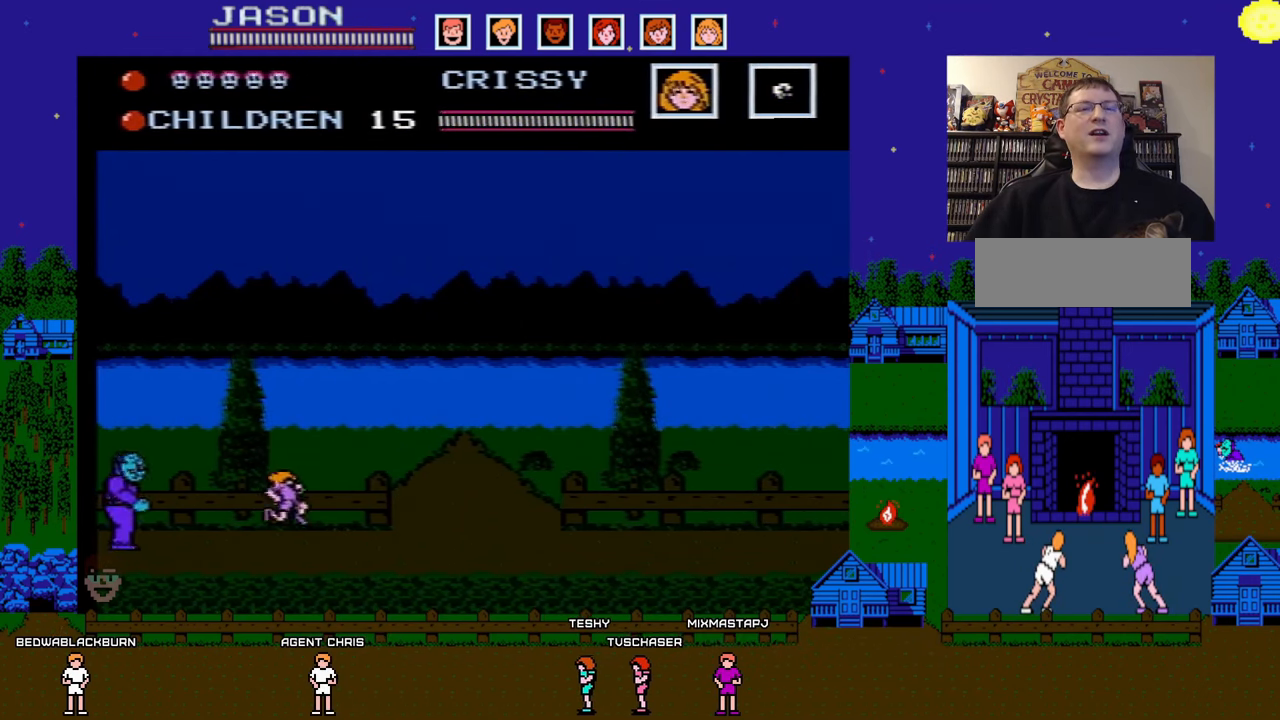
{"buttons": ["DPAD_RIGHT"], "events": [[200, "A", "down"], [483, "A", "up"]]}
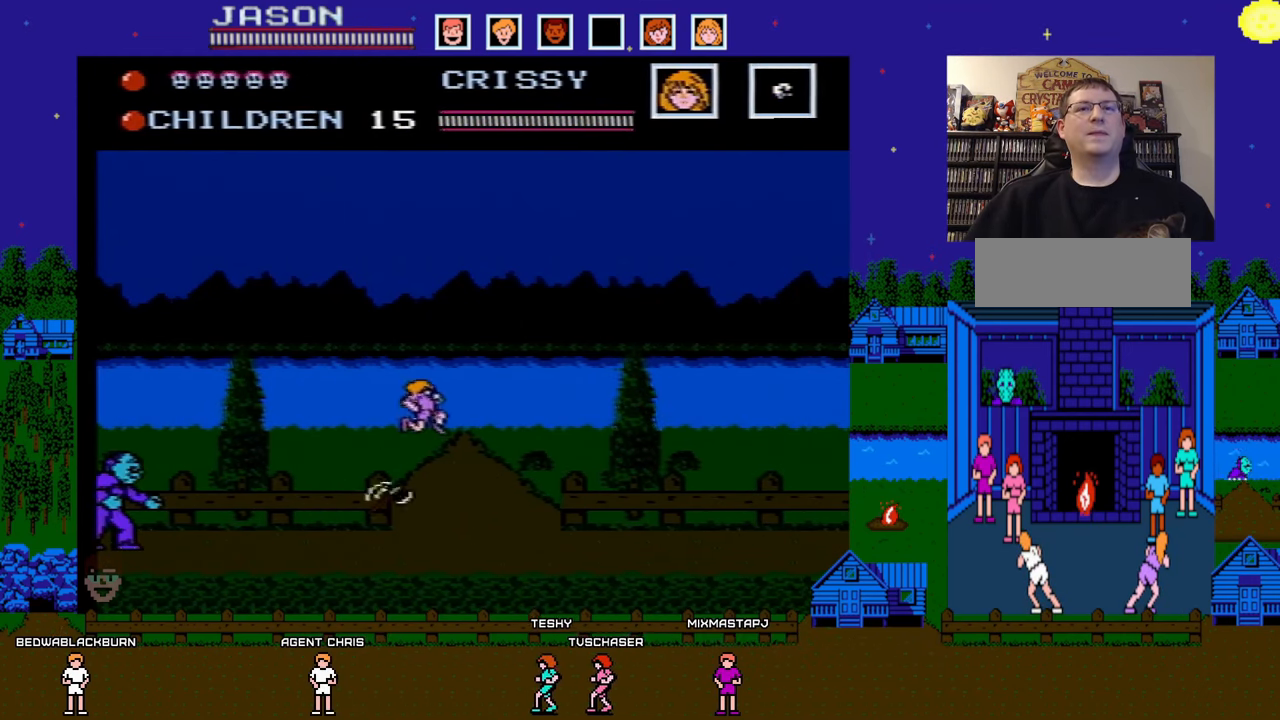
{"buttons": ["DPAD_RIGHT"], "events": []}
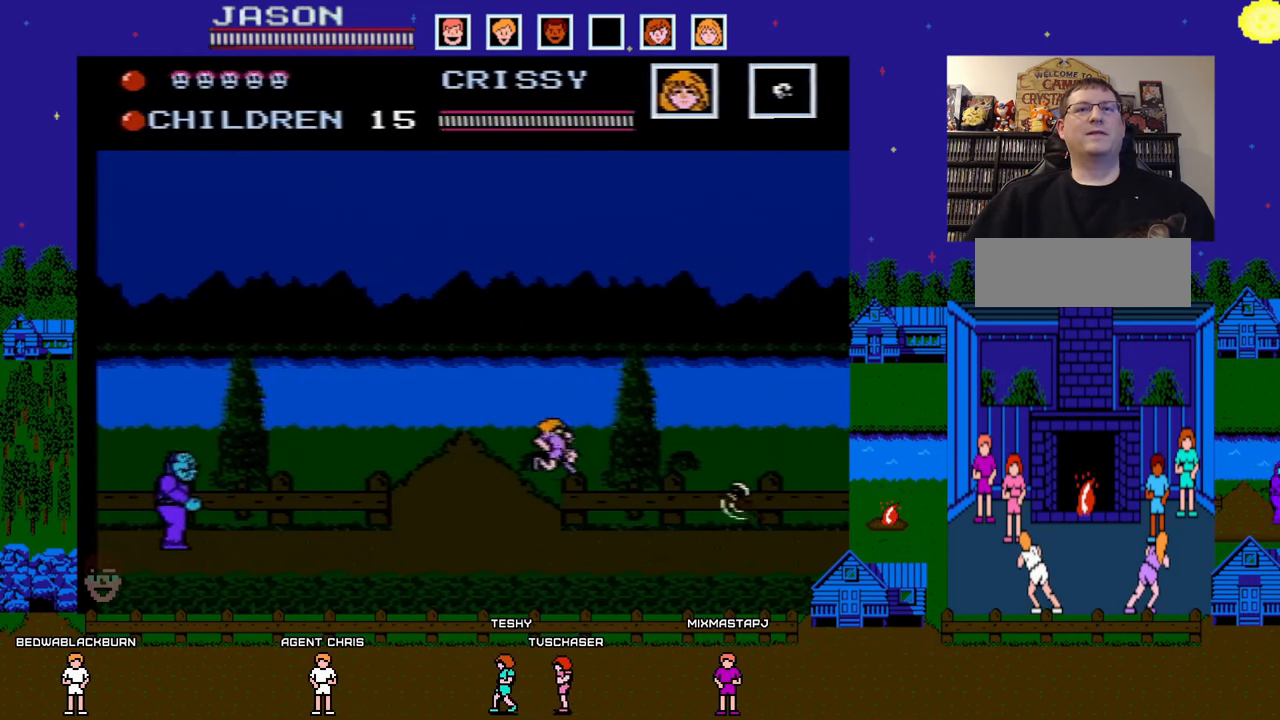
{"buttons": ["DPAD_RIGHT"], "events": [[83, "DPAD_DOWN", "down"], [83, "DPAD_RIGHT", "up"], [100, "DPAD_LEFT", "down"], [117, "DPAD_DOWN", "up"], [183, "B", "down"], [233, "DPAD_LEFT", "up"], [317, "B", "up"], [333, "DPAD_RIGHT", "down"]]}
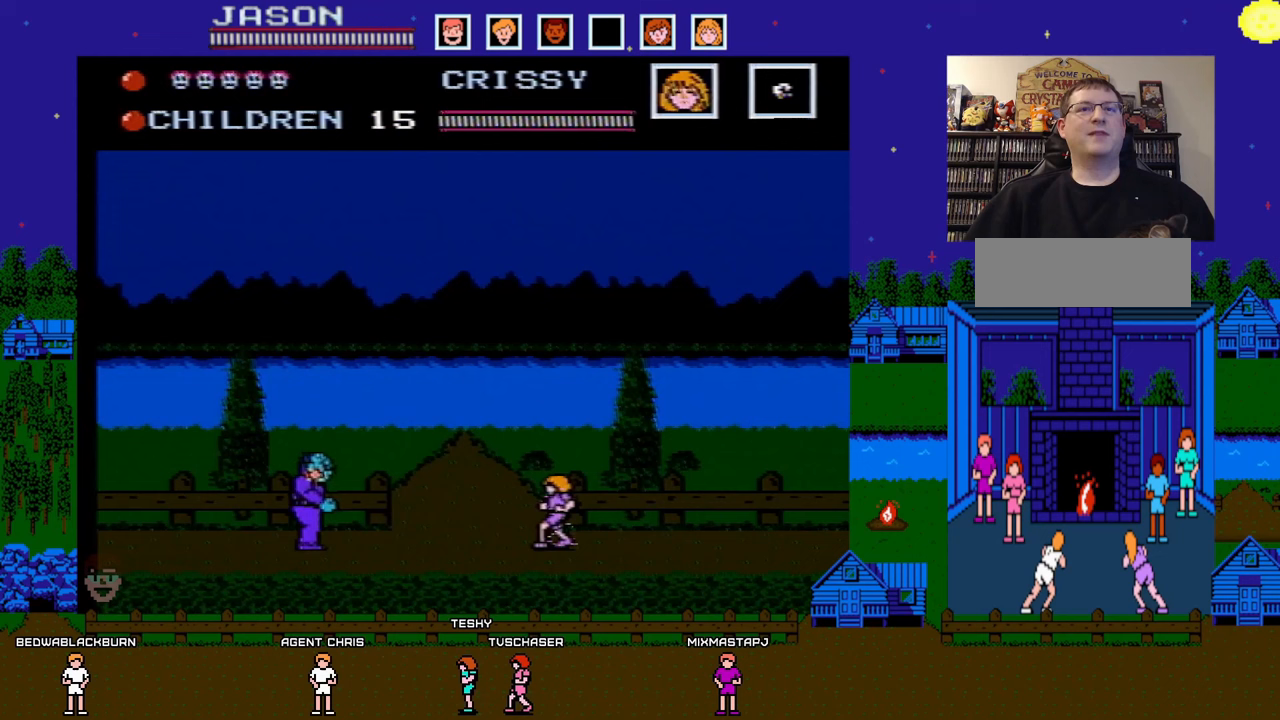
{"buttons": ["B"], "events": [[367, "DPAD_DOWN", "down"], [367, "DPAD_LEFT", "down"], [367, "DPAD_RIGHT", "up"], [383, "DPAD_DOWN", "up"], [433, "B", "down"], [467, "DPAD_LEFT", "up"]]}
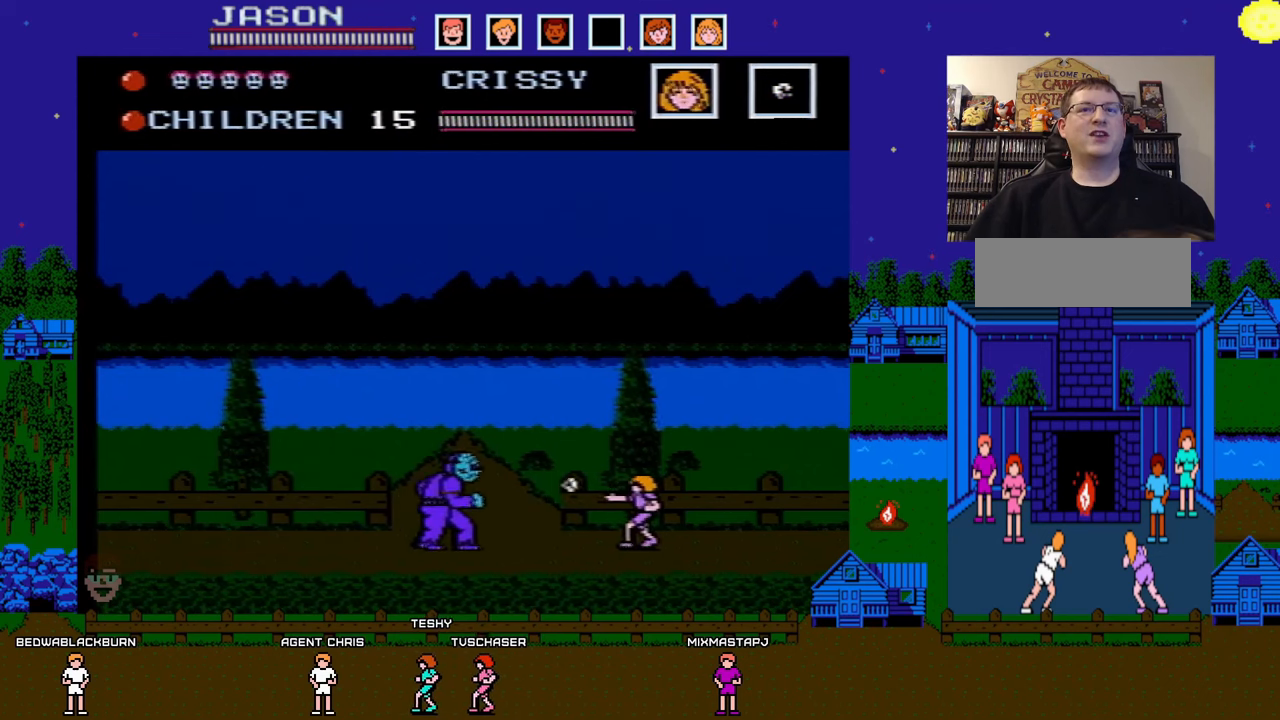
{"buttons": ["DPAD_DOWN"], "events": [[33, "B", "up"], [83, "DPAD_RIGHT", "down"], [467, "DPAD_RIGHT", "up"], [500, "DPAD_DOWN", "down"]]}
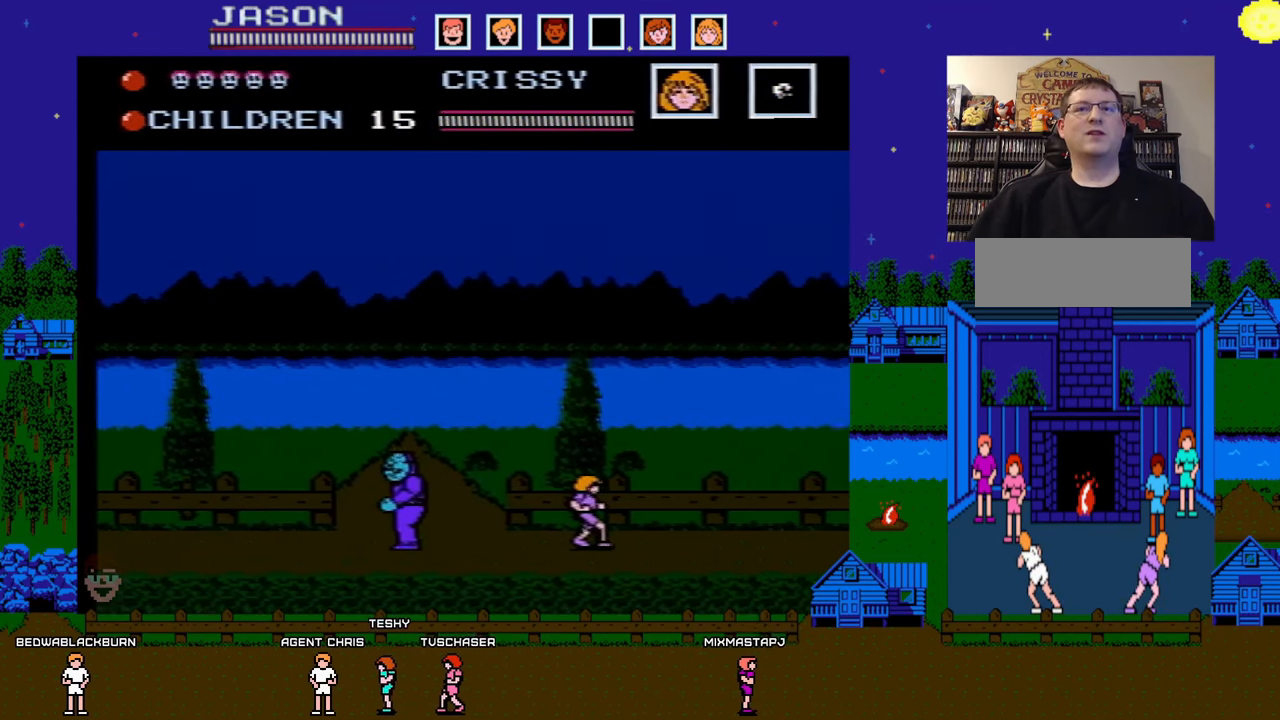
{"buttons": ["DPAD_LEFT"], "events": [[17, "DPAD_DOWN", "up"], [33, "DPAD_LEFT", "down"]]}
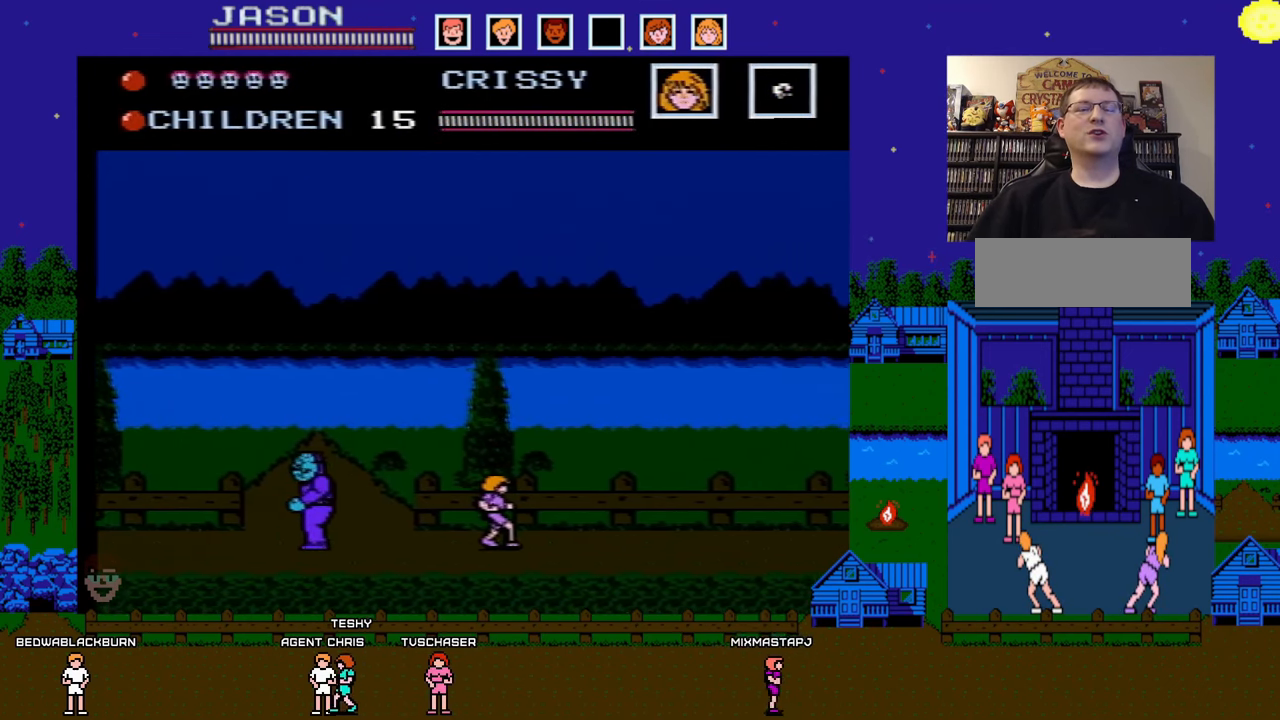
{"buttons": ["DPAD_LEFT"], "events": []}
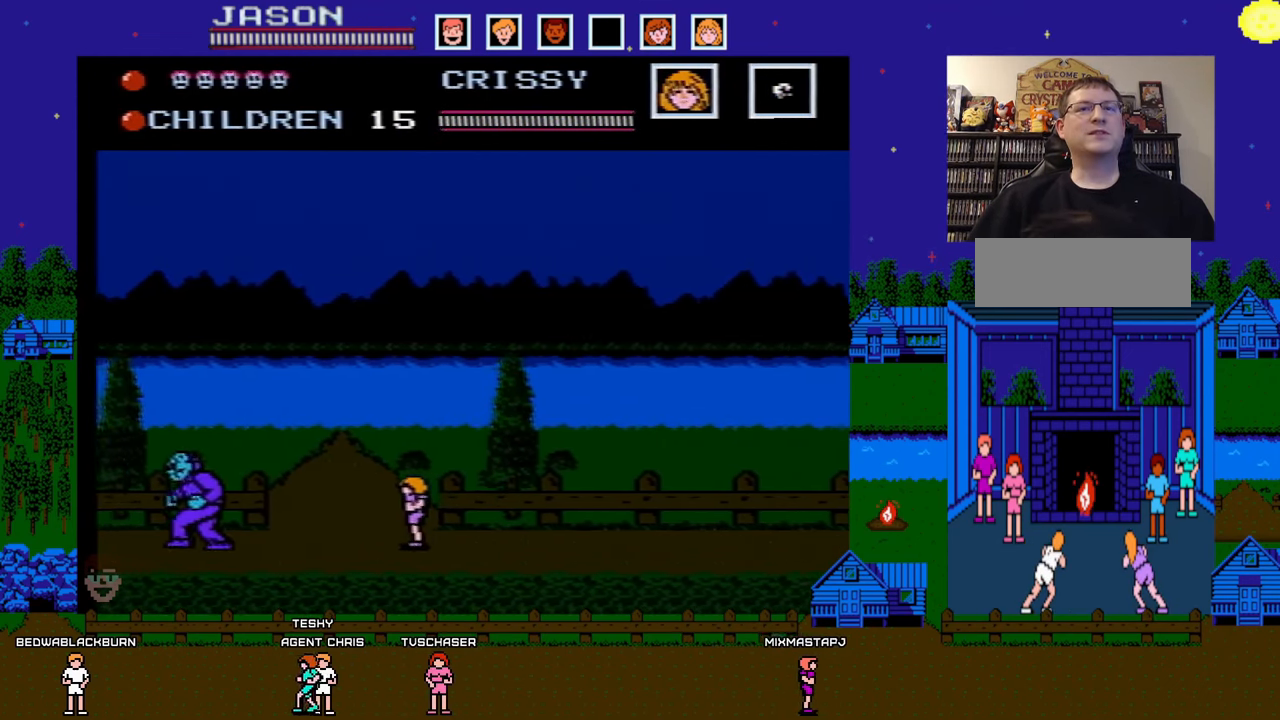
{"buttons": [], "events": [[200, "DPAD_LEFT", "up"], [317, "DPAD_UP", "down"], [417, "DPAD_UP", "up"]]}
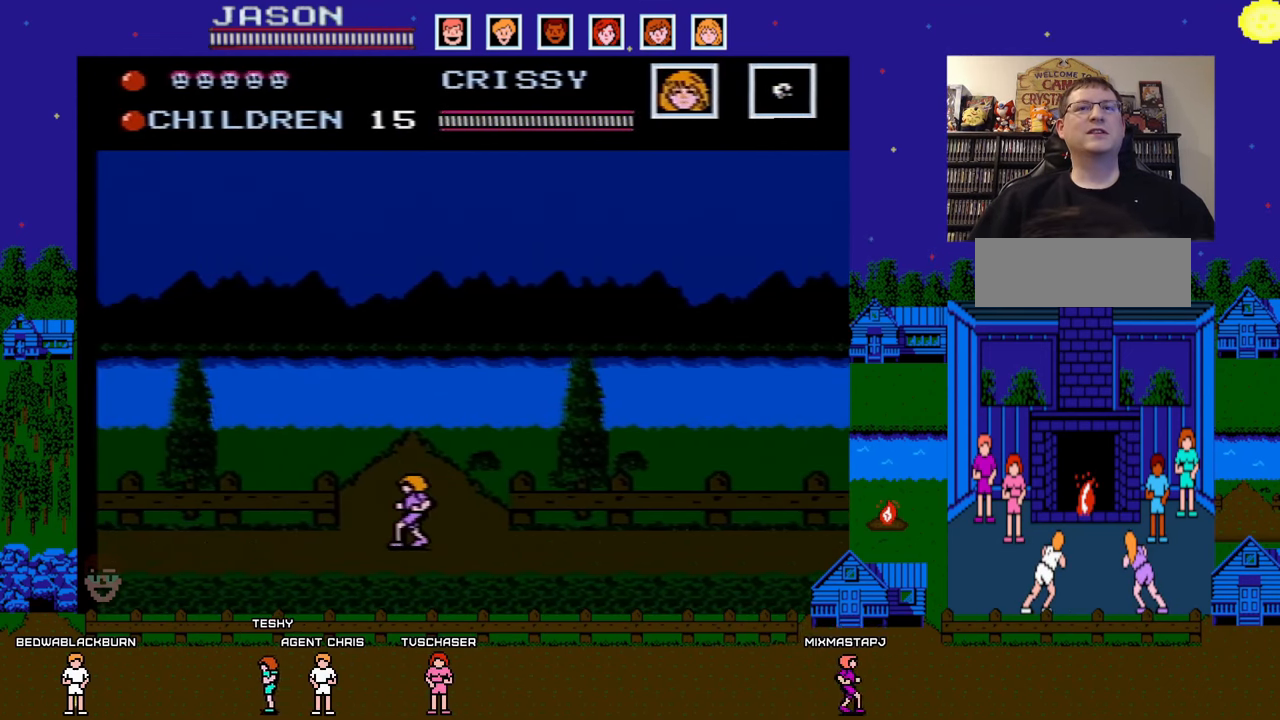
{"buttons": [], "events": [[83, "DPAD_UP", "down"], [200, "DPAD_UP", "up"]]}
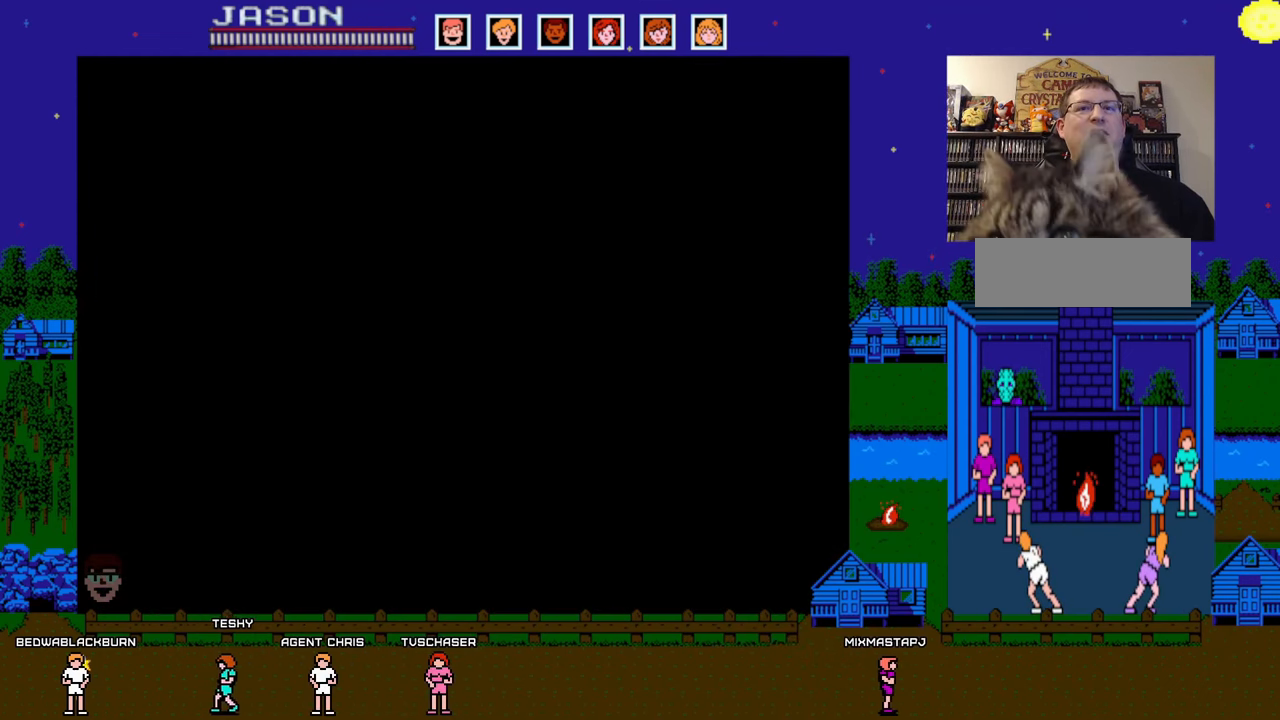
{"buttons": ["DPAD_LEFT"], "events": [[83, "DPAD_UP", "down"], [117, "DPAD_UP", "up"], [217, "DPAD_LEFT", "down"]]}
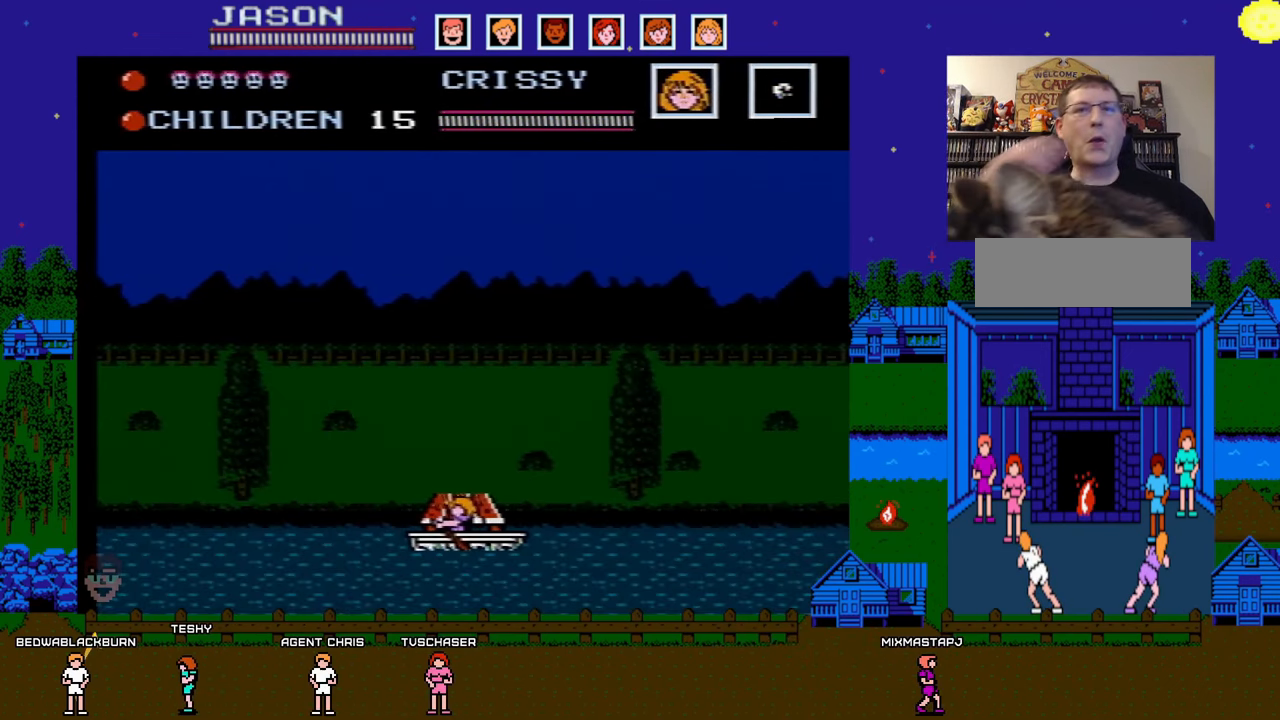
{"buttons": [], "events": [[483, "DPAD_LEFT", "up"]]}
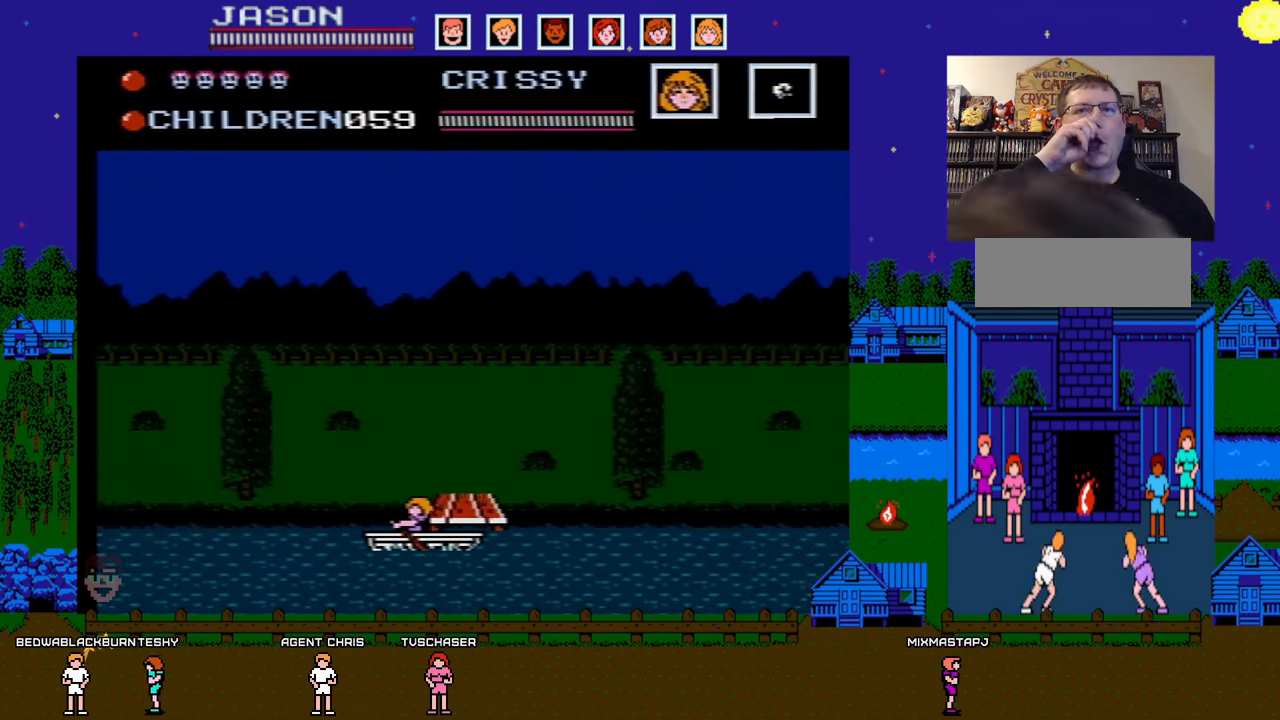
{"buttons": [], "events": []}
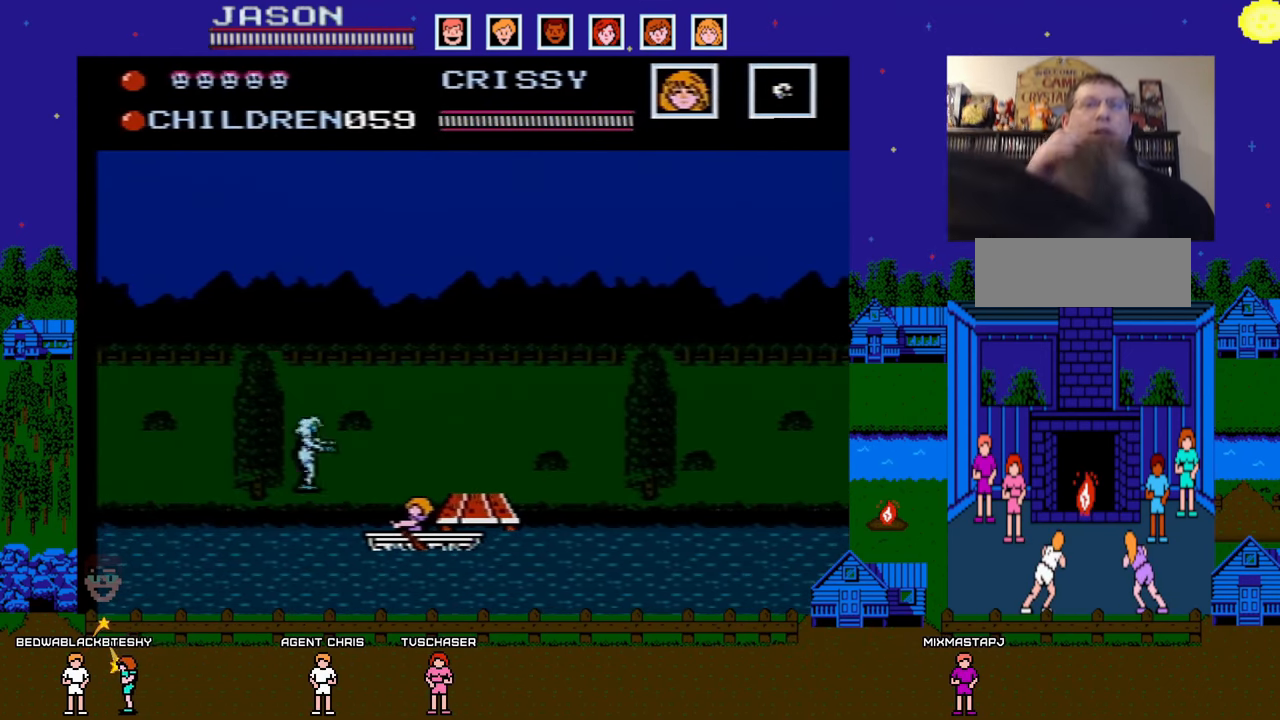
{"buttons": ["DPAD_LEFT"], "events": [[483, "DPAD_LEFT", "down"]]}
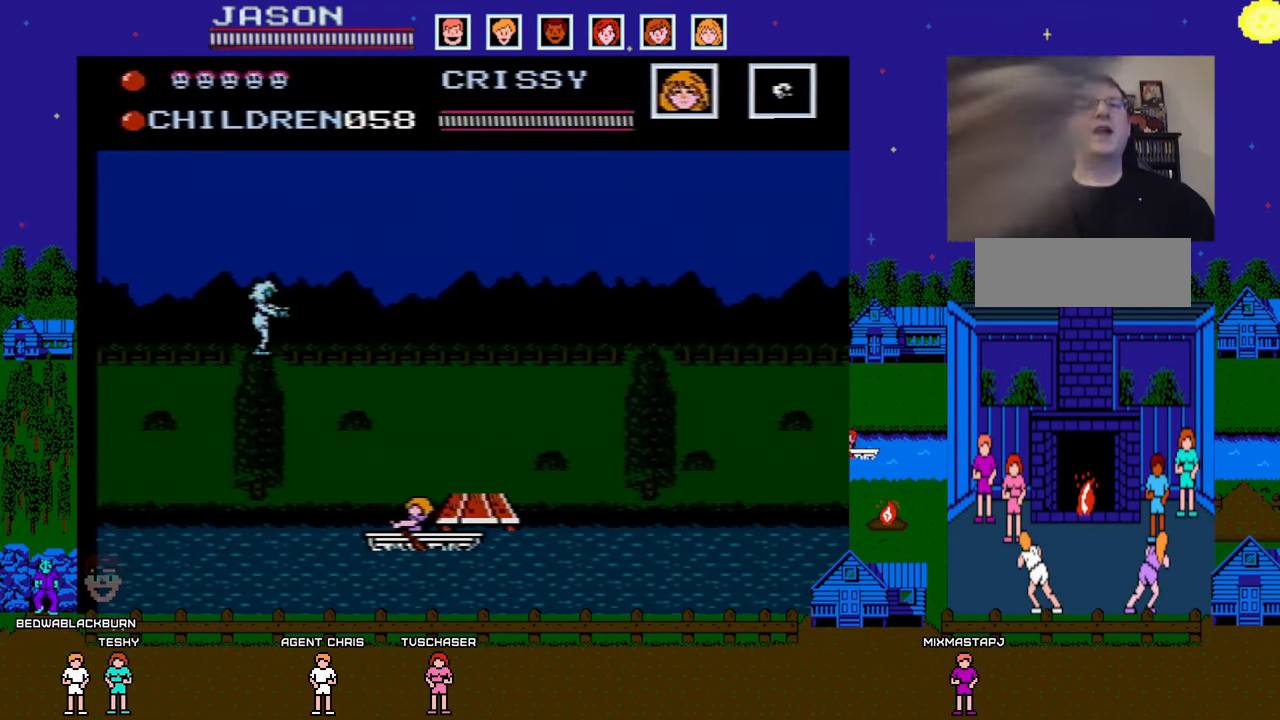
{"buttons": [], "events": [[133, "DPAD_LEFT", "up"], [350, "DPAD_LEFT", "down"], [450, "DPAD_LEFT", "up"]]}
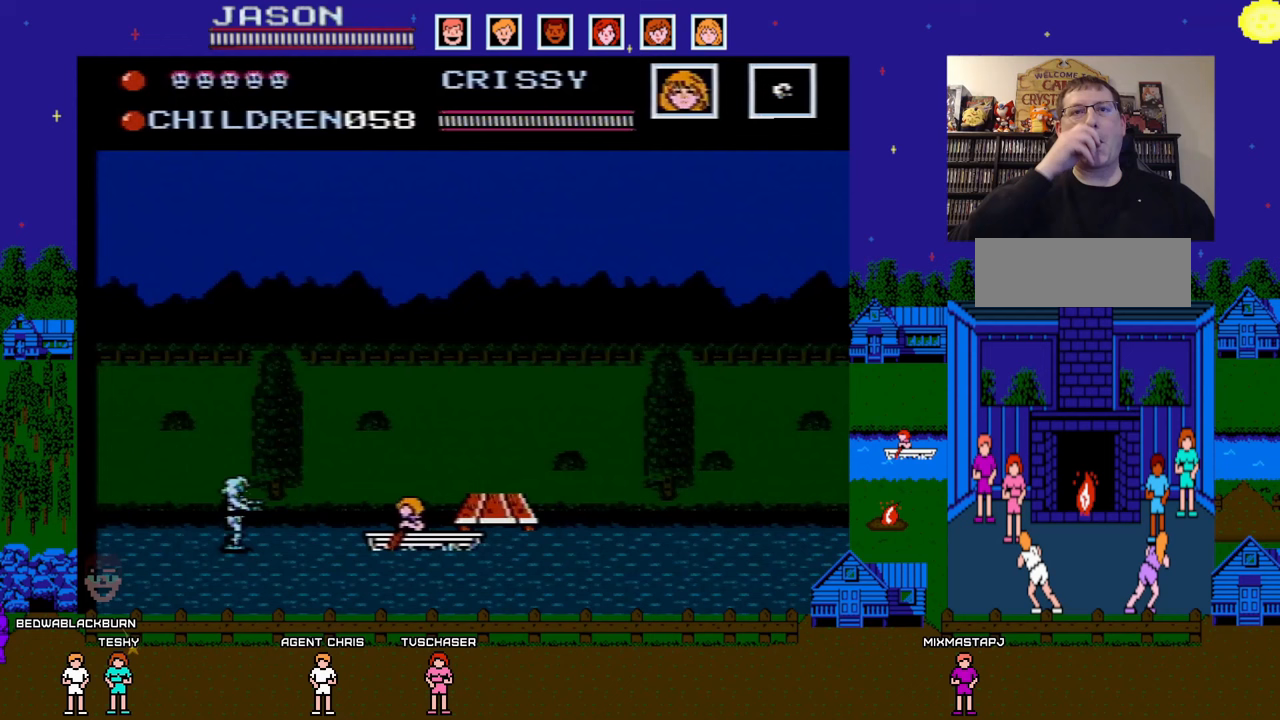
{"buttons": [], "events": []}
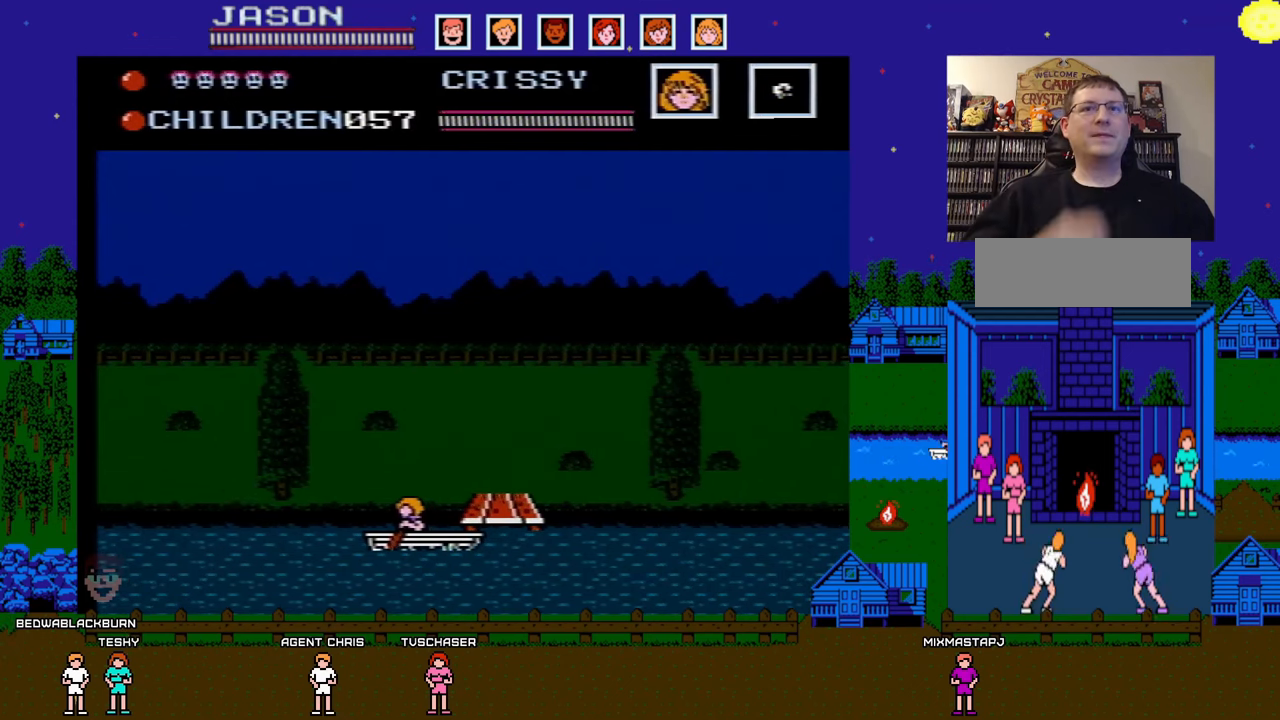
{"buttons": [], "events": []}
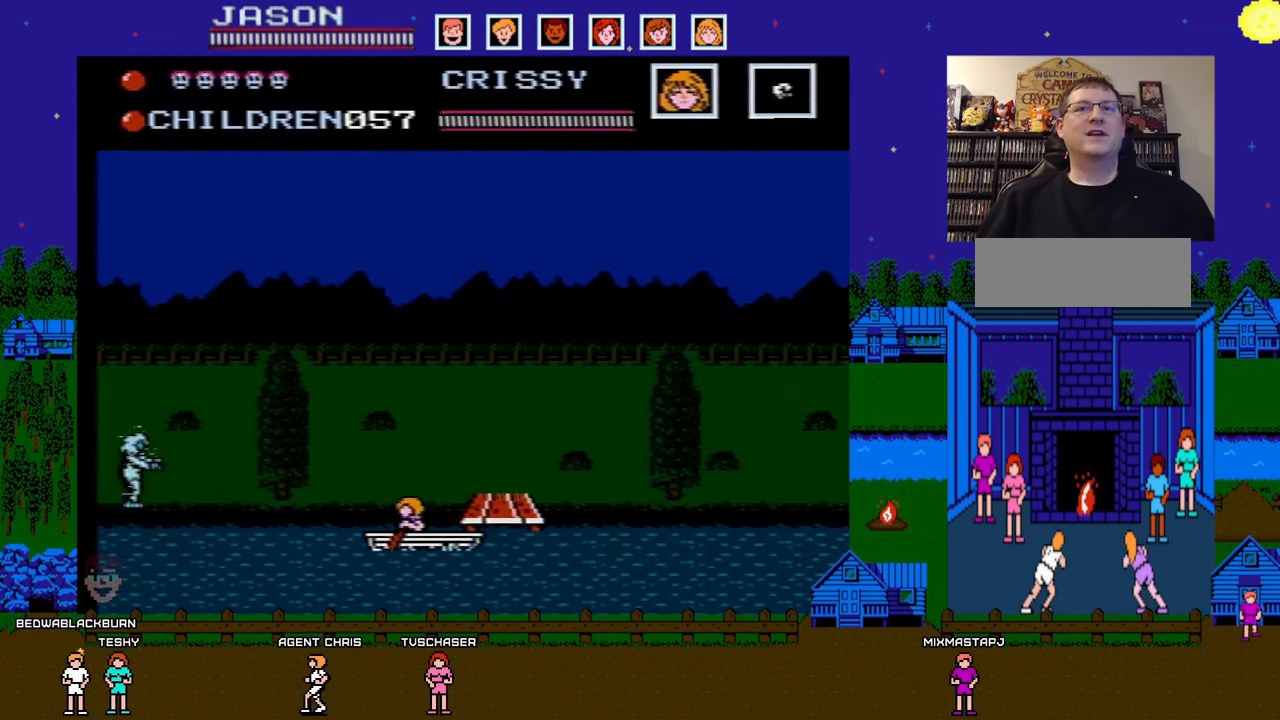
{"buttons": [], "events": []}